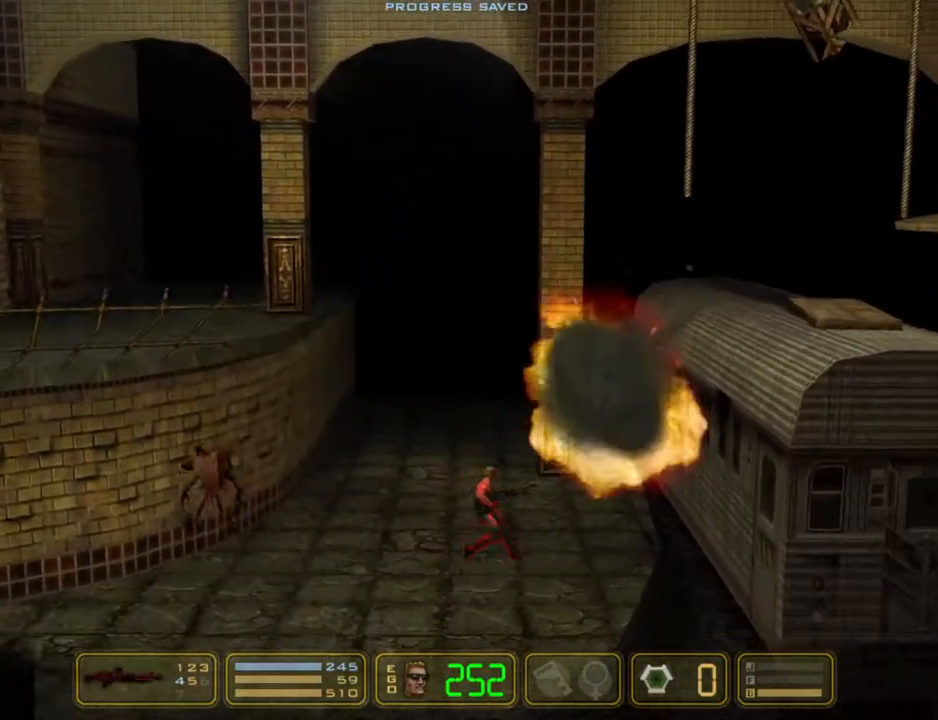
Gameplay with keyboard; each line is a JSON object with the keys held at the frame after it. "events" lists presses ("down") and releases ("up") of "1", "2", "3", "4", "5", "6", "7", "down", "jump", "kick", "left", "nweap", "pipebomb", "pweap", "right", "shoot" and "up" between this image and that frame as [ms after this image, input, new state], when the widget could be followed in between. No other keys are recorded. Mouse input is not recorded. Key names are as the overlay labels them; some are game actions (e.g. jump) rather than physical keys.
{"keys": ["jump", "right"], "events": [[100, "jump", "down"], [250, "jump", "up"], [333, "jump", "down"]]}
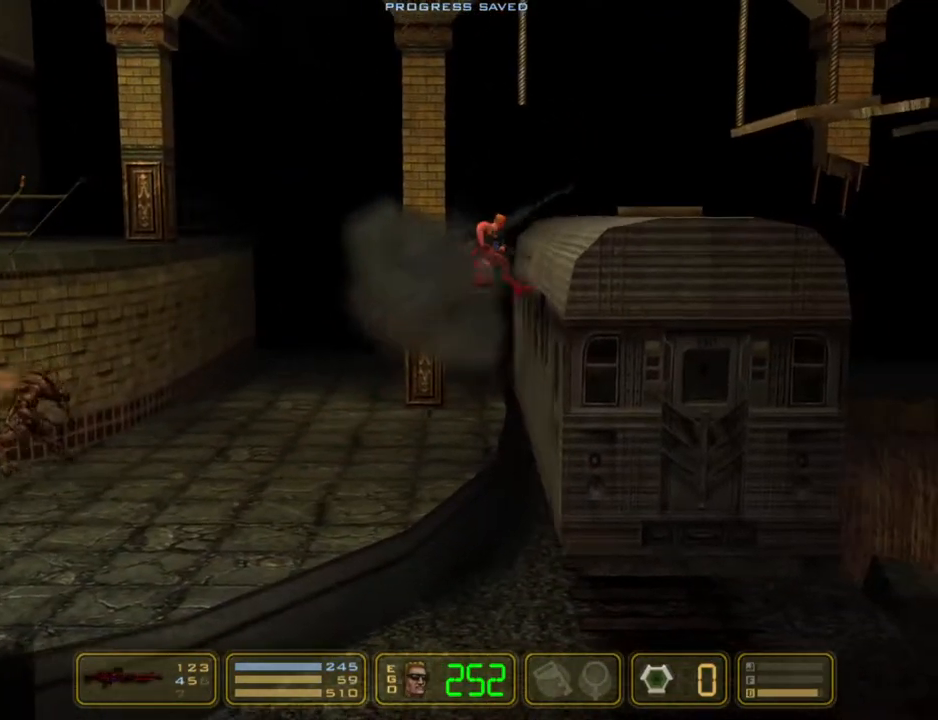
{"keys": ["jump", "right"], "events": [[33, "jump", "up"], [450, "jump", "down"]]}
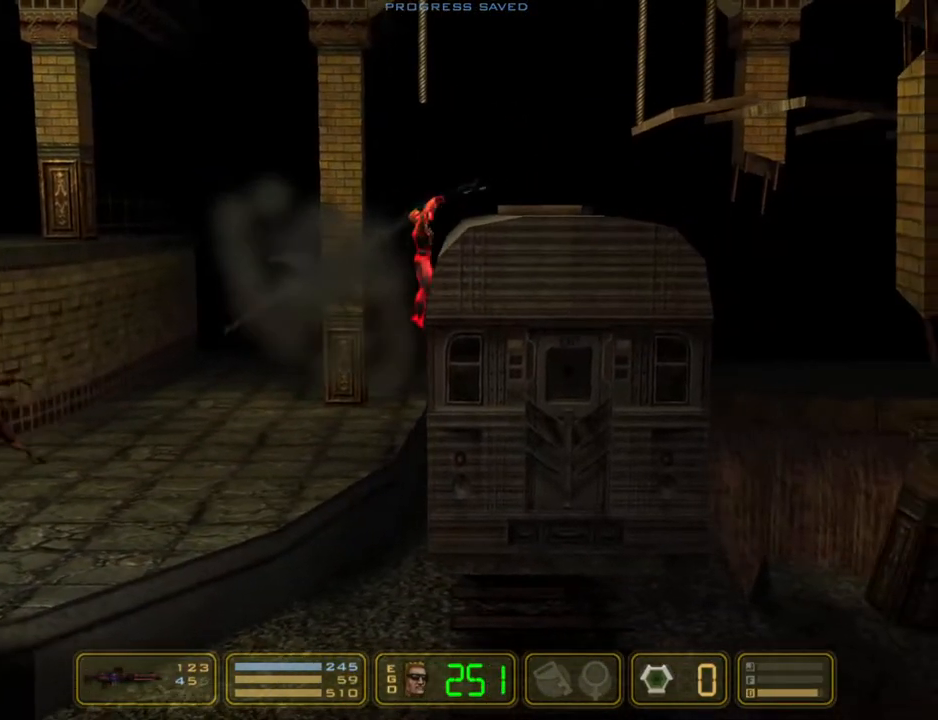
{"keys": ["jump", "right"], "events": [[83, "jump", "up"], [467, "jump", "down"]]}
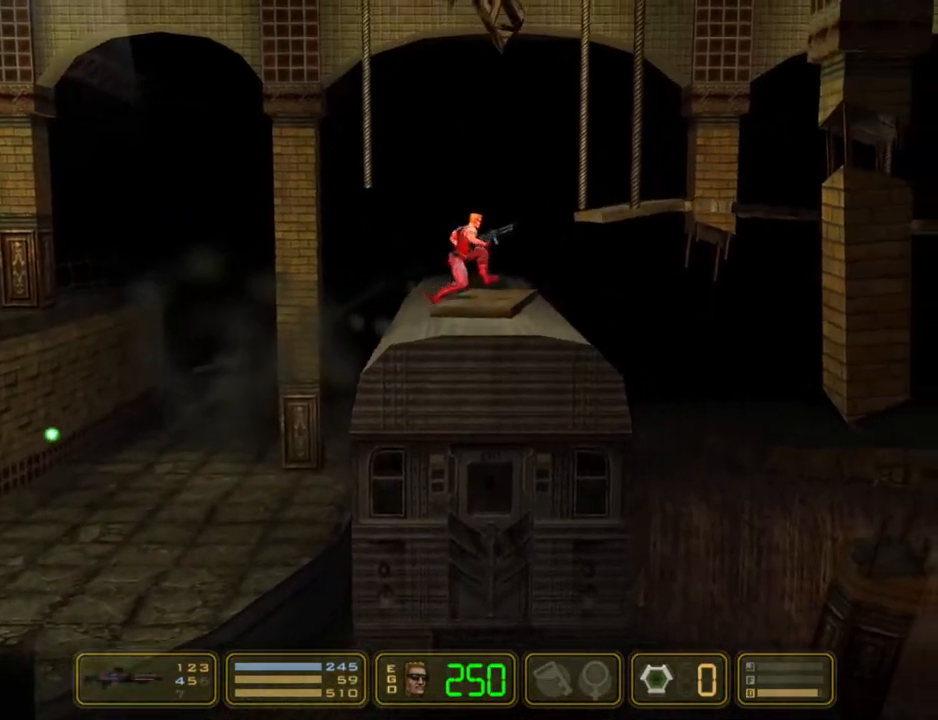
{"keys": ["right"], "events": [[100, "jump", "up"], [200, "jump", "down"], [350, "jump", "up"]]}
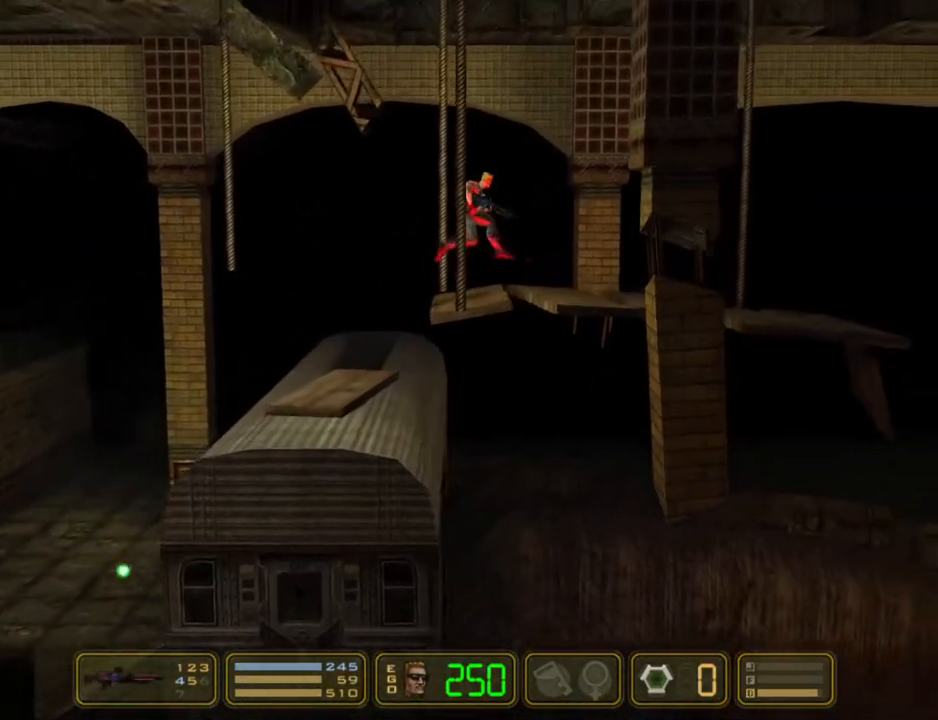
{"keys": ["right"], "events": [[117, "pipebomb", "down"], [267, "pipebomb", "up"]]}
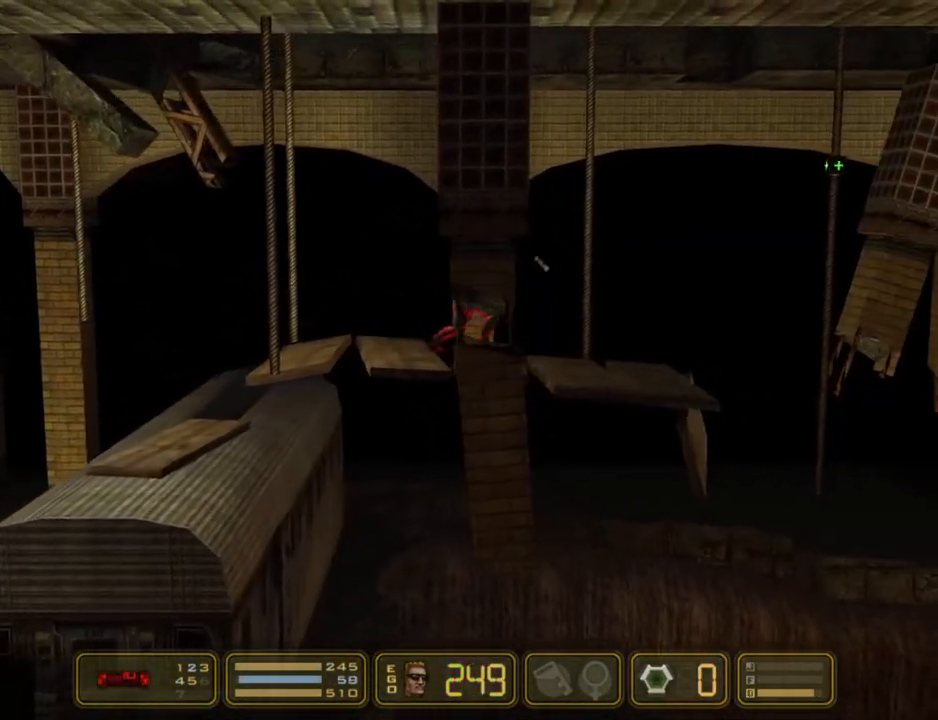
{"keys": ["right"], "events": []}
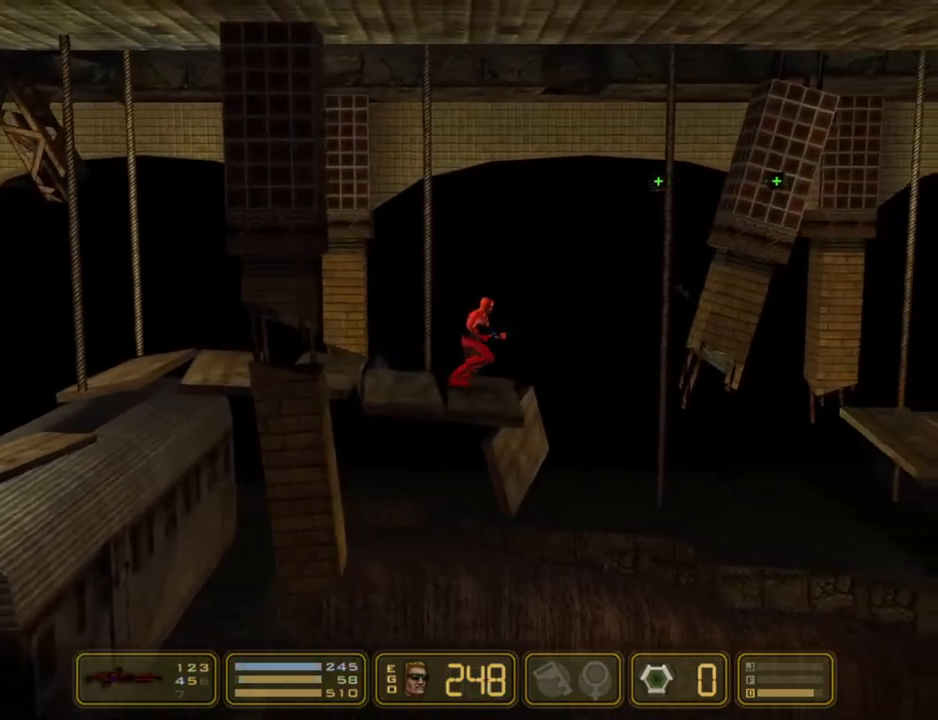
{"keys": ["right"], "events": [[100, "jump", "down"], [333, "jump", "up"]]}
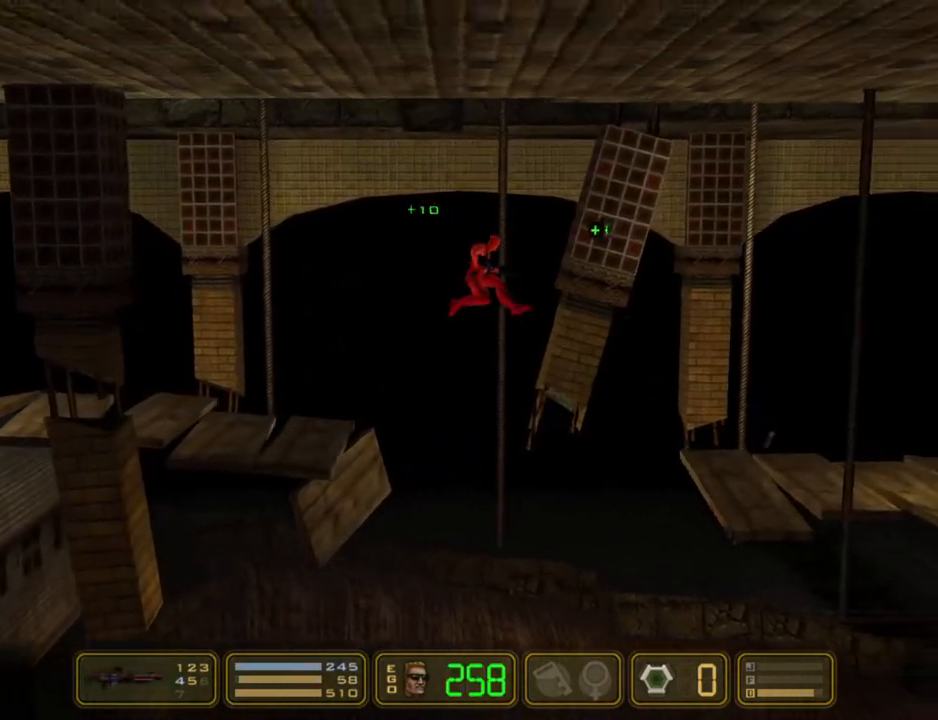
{"keys": ["right"], "events": [[217, "jump", "down"], [400, "jump", "up"]]}
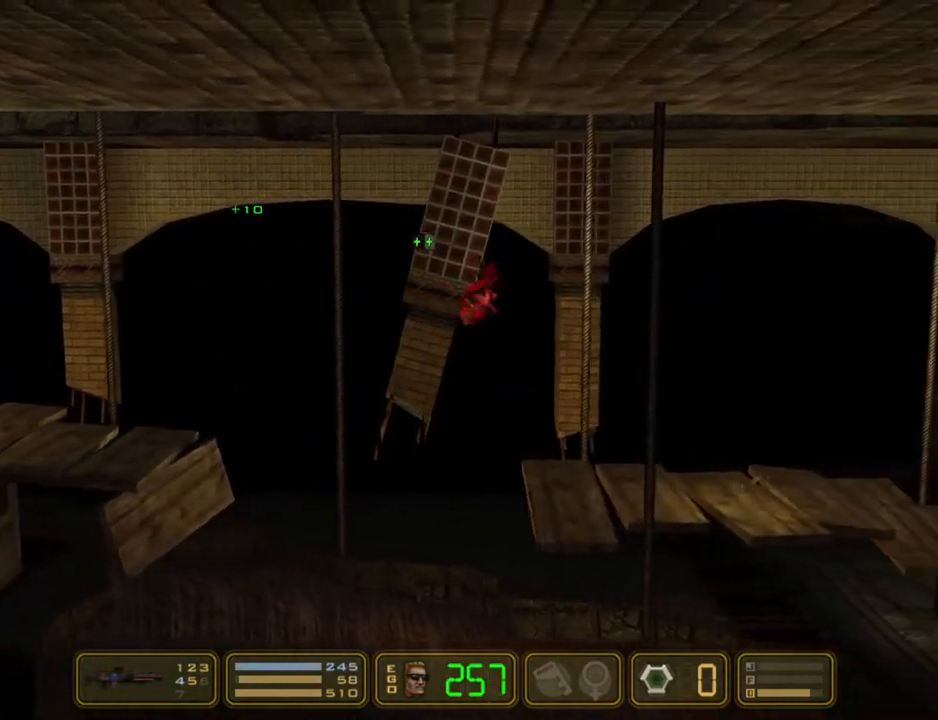
{"keys": ["right"], "events": [[317, "pipebomb", "down"], [417, "pipebomb", "up"]]}
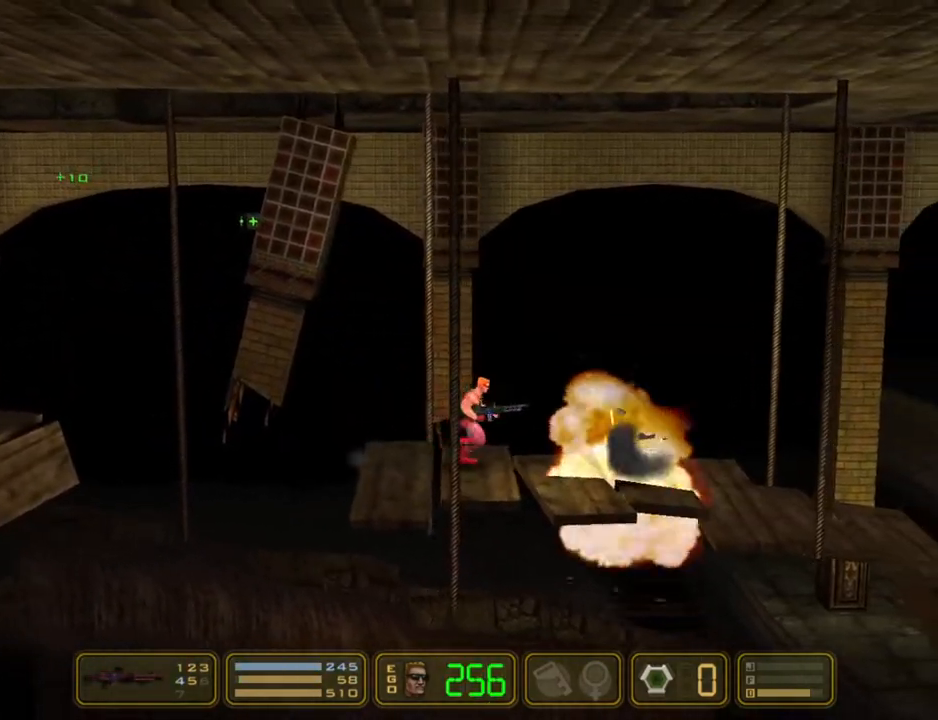
{"keys": ["right"], "events": [[300, "pipebomb", "down"], [433, "pipebomb", "up"]]}
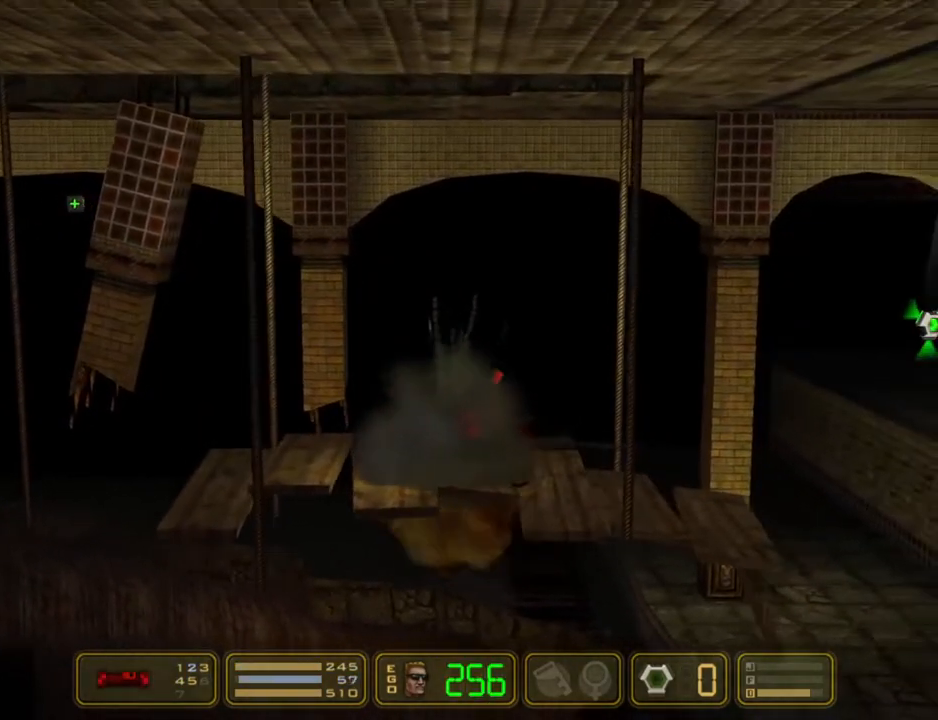
{"keys": ["jump", "right"], "events": [[450, "jump", "down"]]}
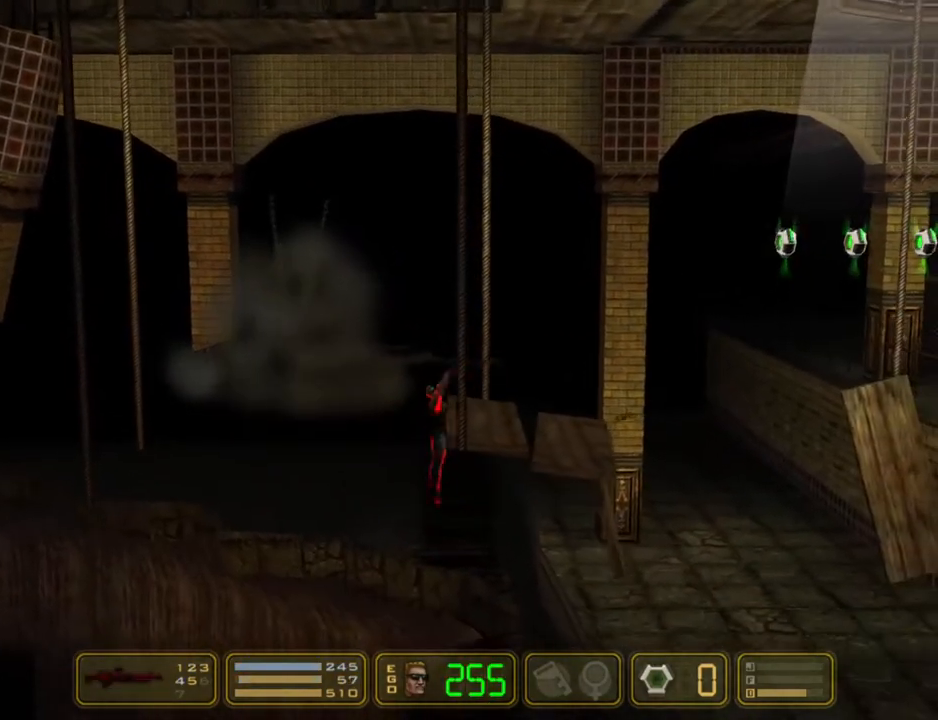
{"keys": ["right"], "events": [[183, "jump", "up"]]}
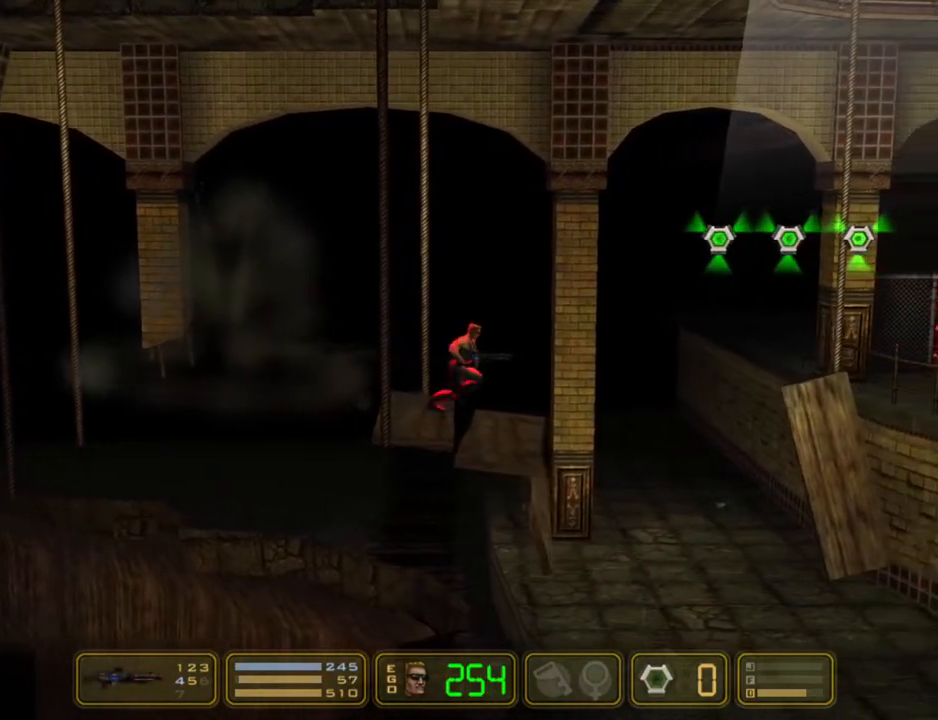
{"keys": ["jump", "right"], "events": [[300, "jump", "down"]]}
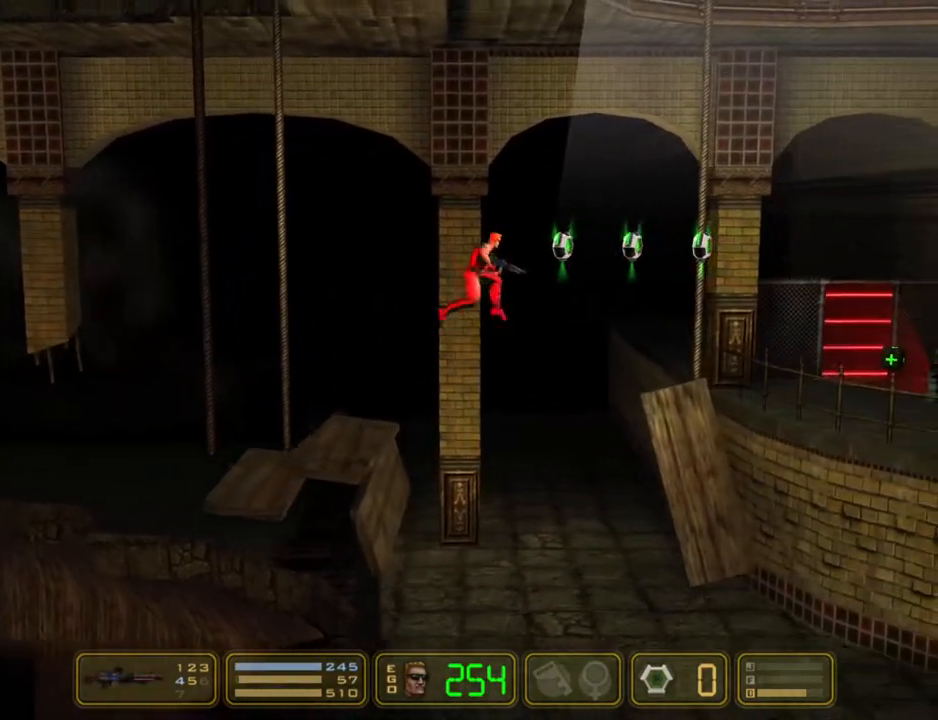
{"keys": ["jump", "right"], "events": [[83, "jump", "up"], [350, "jump", "down"]]}
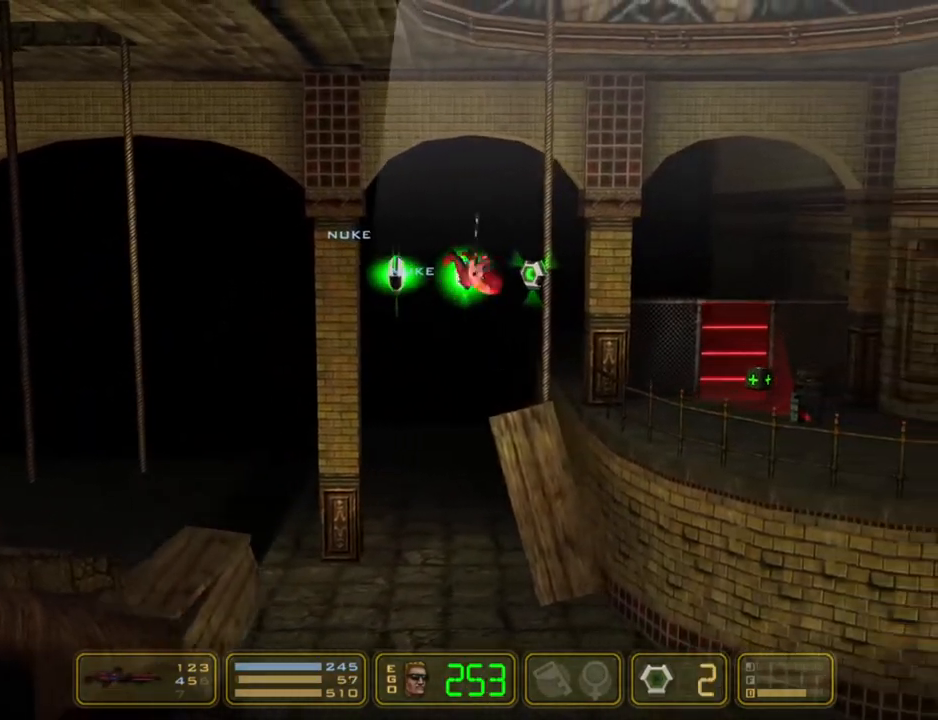
{"keys": ["right"], "events": [[83, "jump", "up"]]}
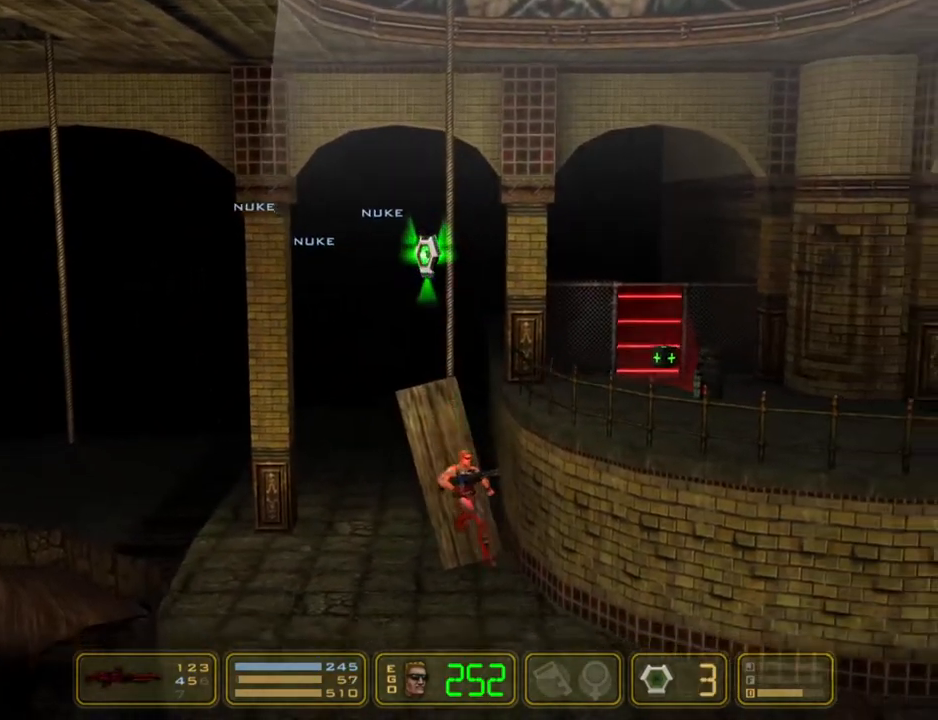
{"keys": ["right"], "events": [[100, "pipebomb", "down"], [300, "pipebomb", "up"]]}
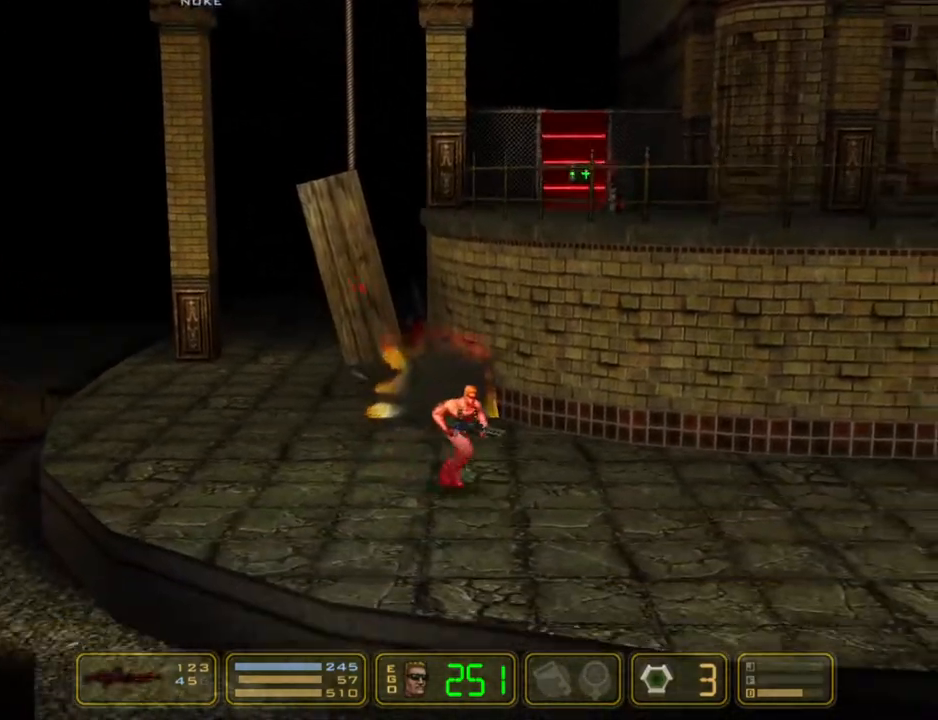
{"keys": ["right"], "events": [[33, "pipebomb", "down"], [217, "pipebomb", "up"]]}
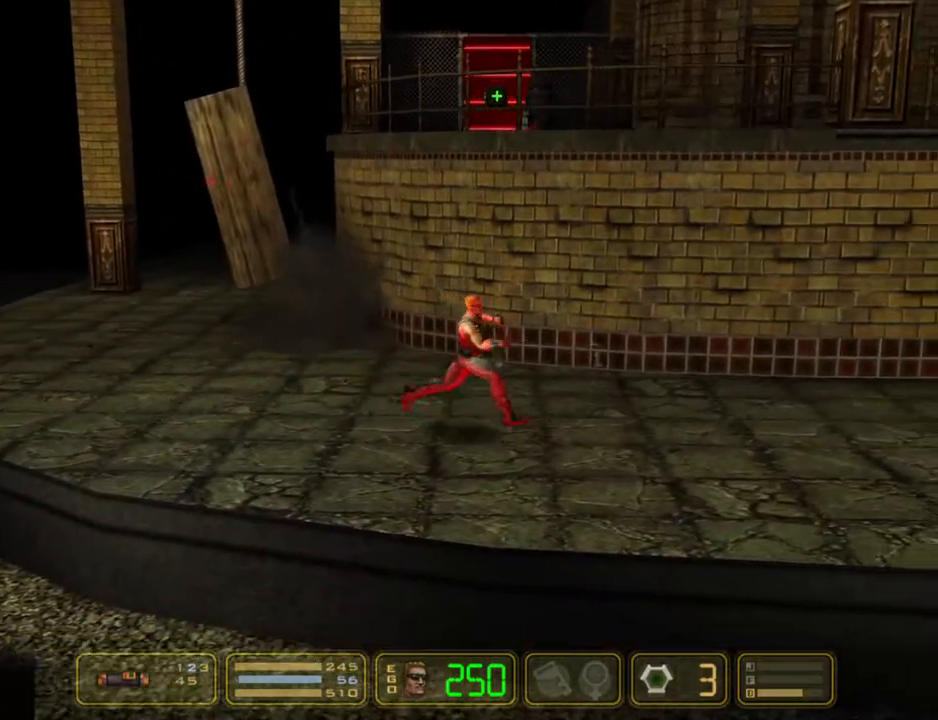
{"keys": ["right"], "events": []}
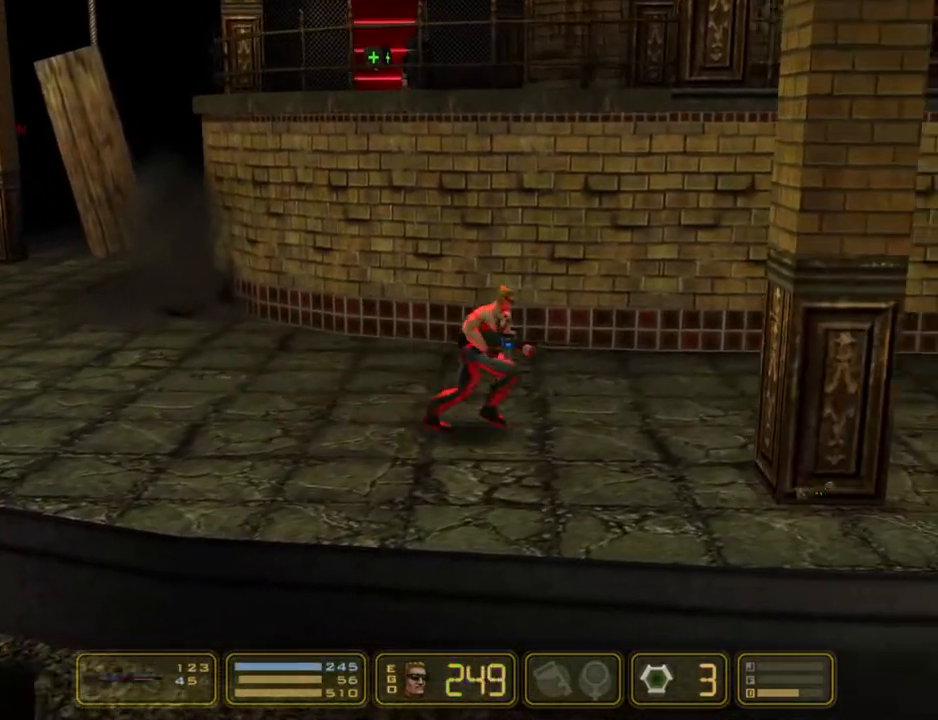
{"keys": ["pipebomb", "right"], "events": [[483, "pipebomb", "down"]]}
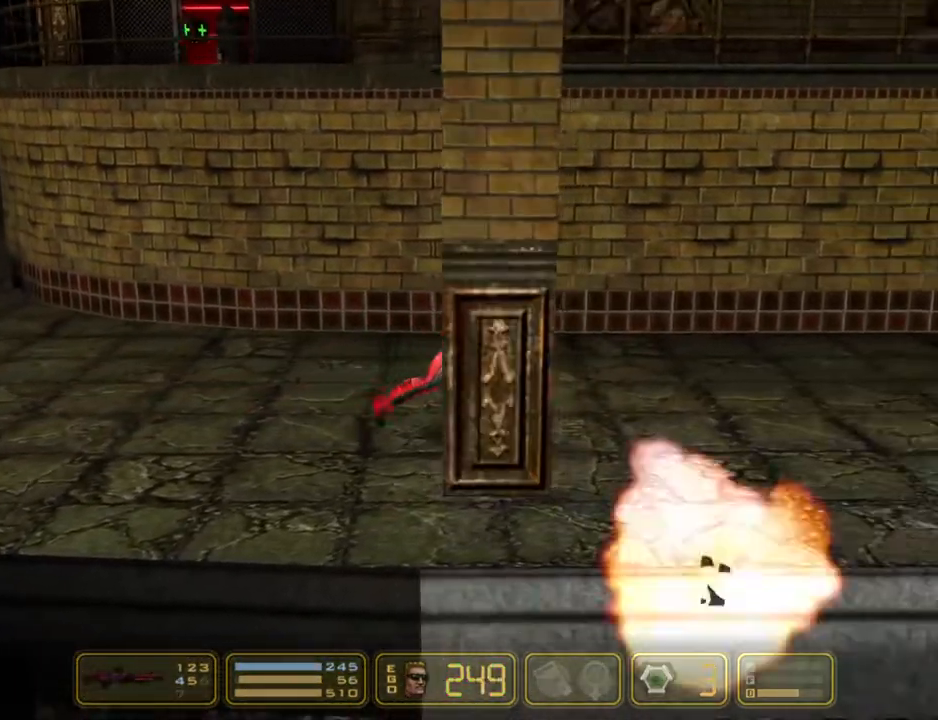
{"keys": ["right"], "events": [[217, "pipebomb", "up"]]}
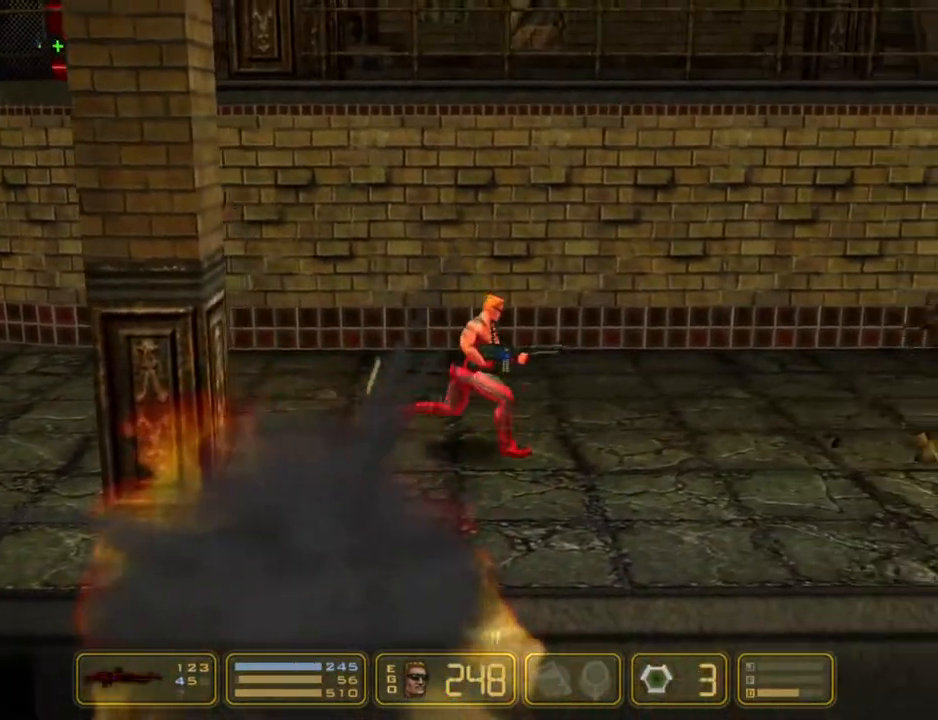
{"keys": ["right", "shoot"], "events": [[233, "shoot", "down"]]}
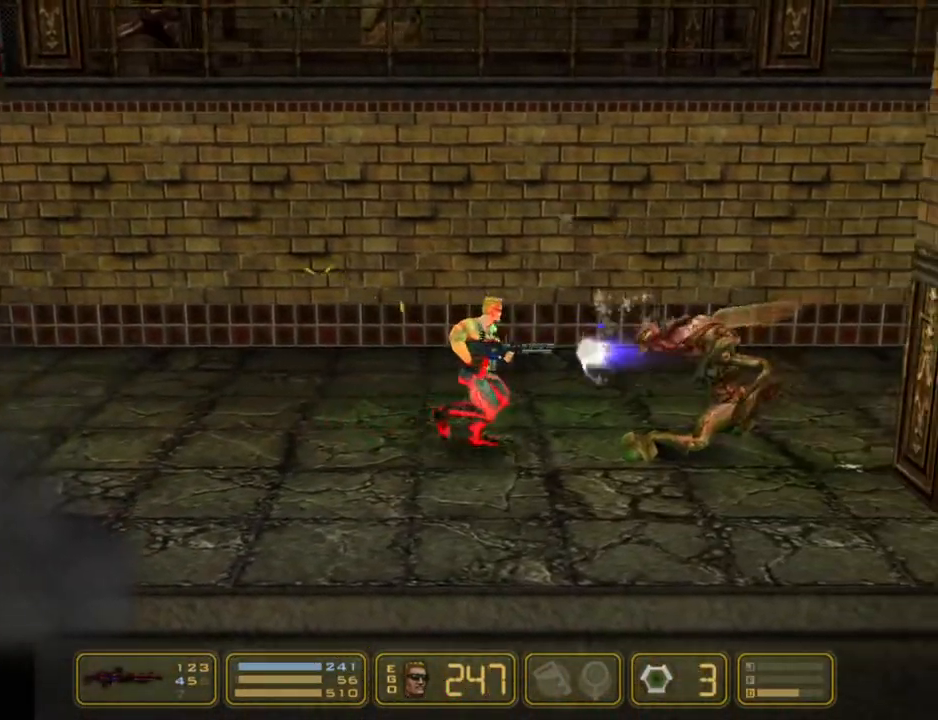
{"keys": ["jump", "right"], "events": [[300, "shoot", "up"], [433, "jump", "down"]]}
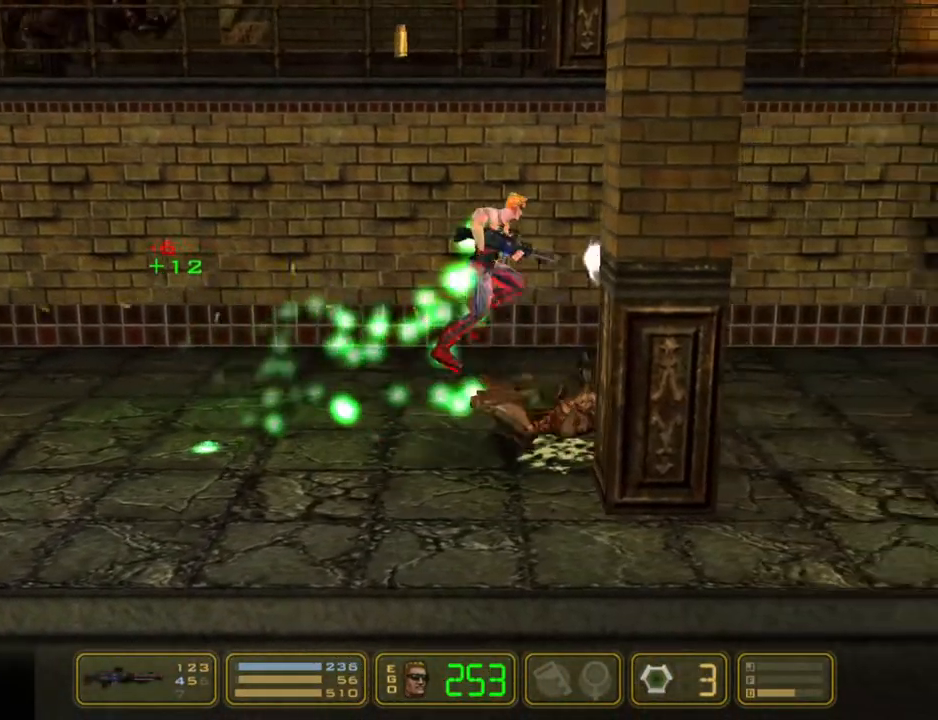
{"keys": ["right"], "events": [[33, "jump", "up"]]}
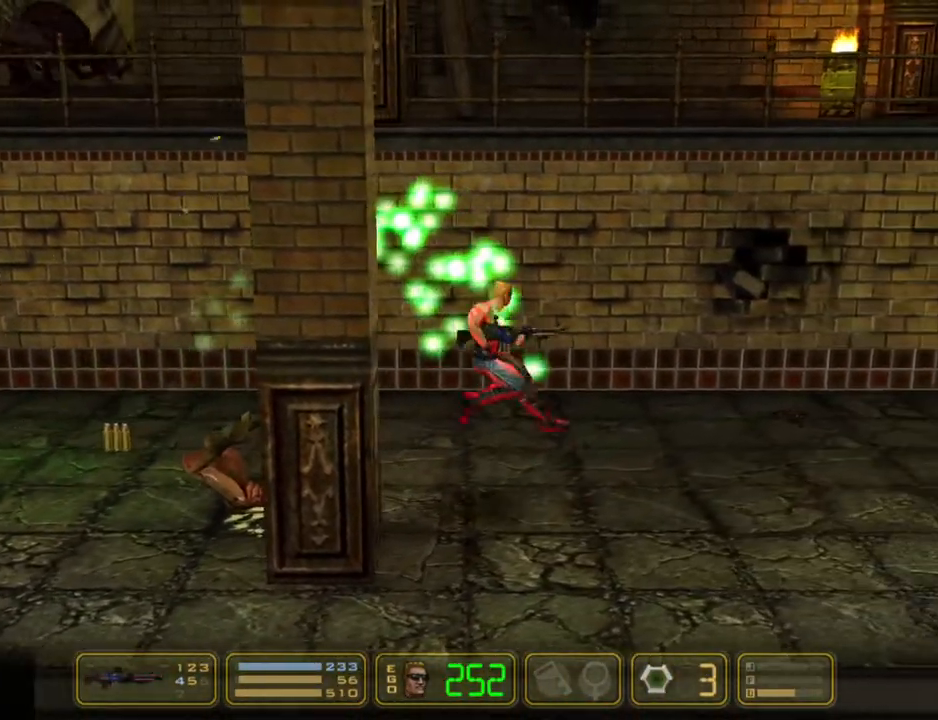
{"keys": ["right"], "events": []}
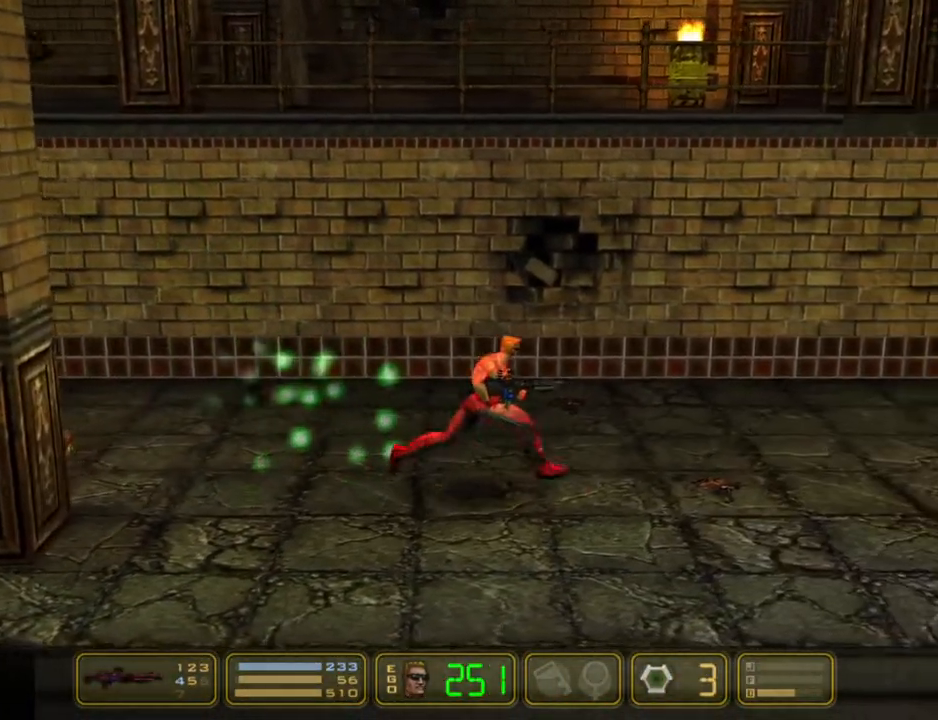
{"keys": ["right"], "events": []}
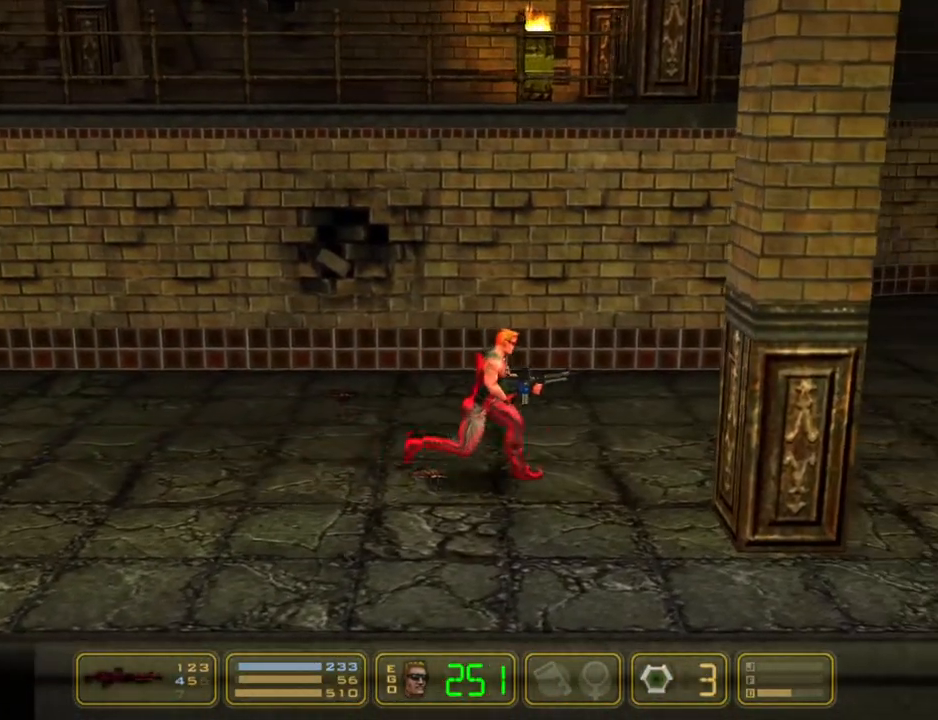
{"keys": ["right"], "events": []}
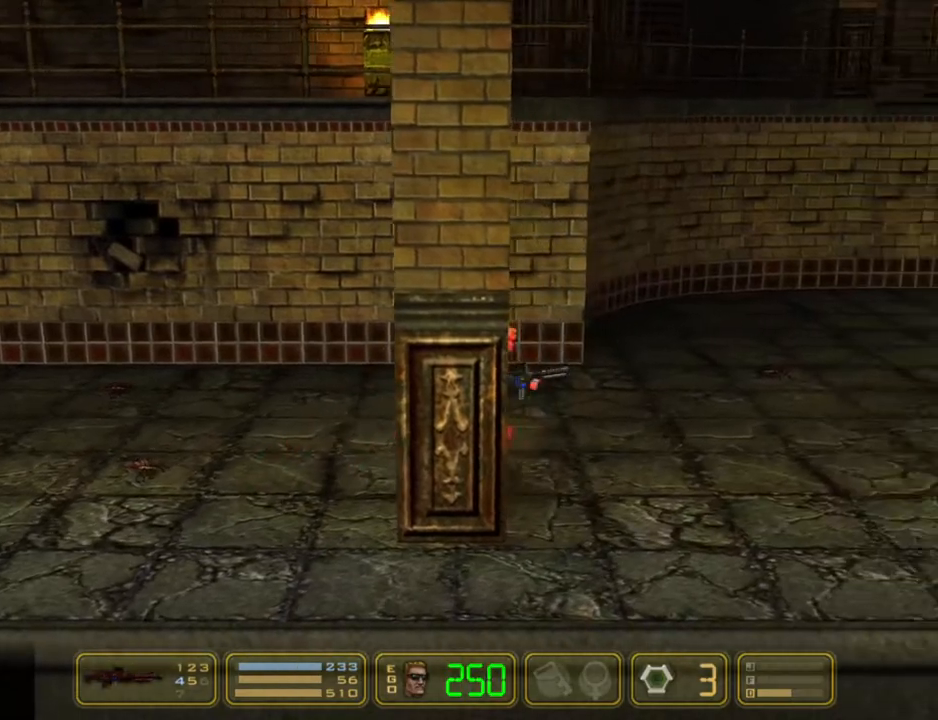
{"keys": ["right"], "events": [[83, "pipebomb", "down"], [233, "pipebomb", "up"]]}